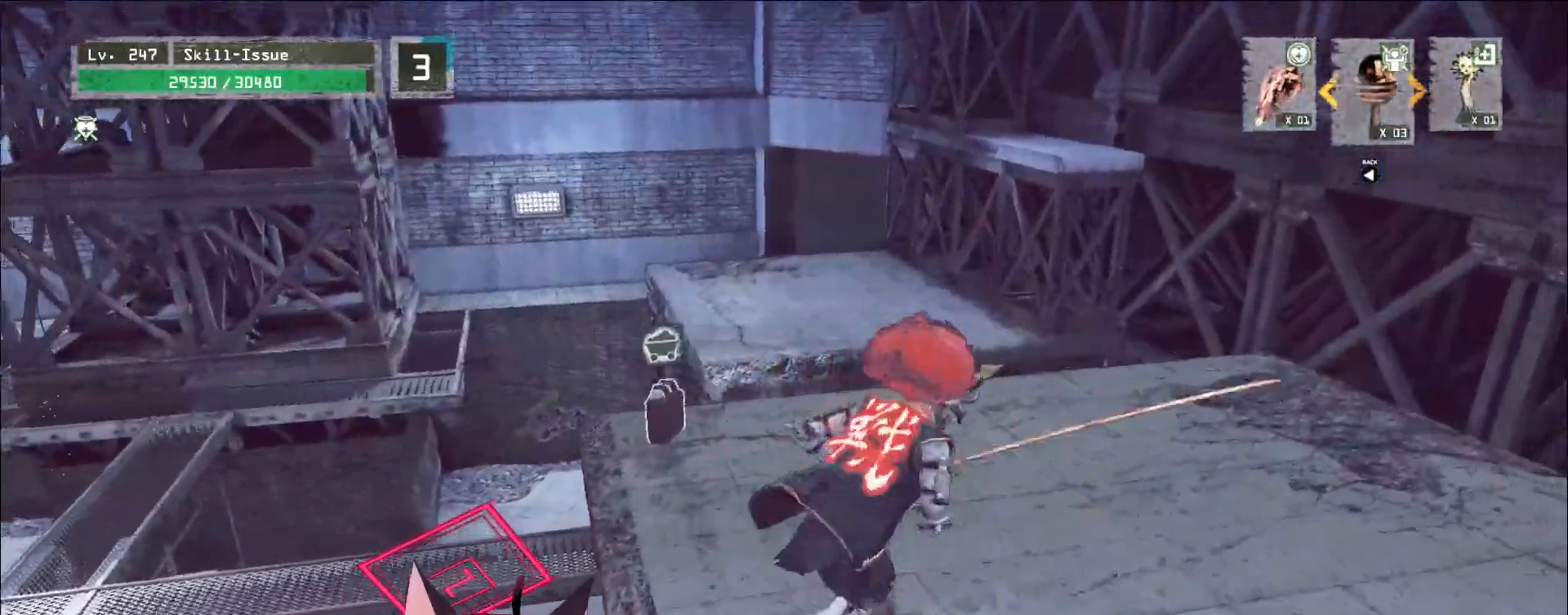
Gameplay with keyboard and mouse; each line is a JSON object with the keys and mouse buttons held at the frame after it. "events" lists presses ("down") and releases ("up") of "1", "2", "3", "4", "5", "a", "alt", "b", "c", "ctrl", "d", "e", "f", "g", "q", "r", "s", "shift", "space", "t", "tab", "v", "w", "x", "z", "mouse_left", "mouse_wheel", "mouse_right", "mouse_mb4" and "mouse_mb5" between this image and that frame as [ms after this image, input, new state], when the widget could be followed in between. "mouse_left", "mouse_wheel", "mouse_right", "mouse_mb4", "mouse_mb5" = the "left", "wheel", "right", "mb4", "mb5" buttons of the "mouse" list. No other keys are recorded. "wheel" means that the mouse wheel is clicked or scrolled. Not read: mouse_move.
{"keys": ["d", "w"], "mouse": [], "events": []}
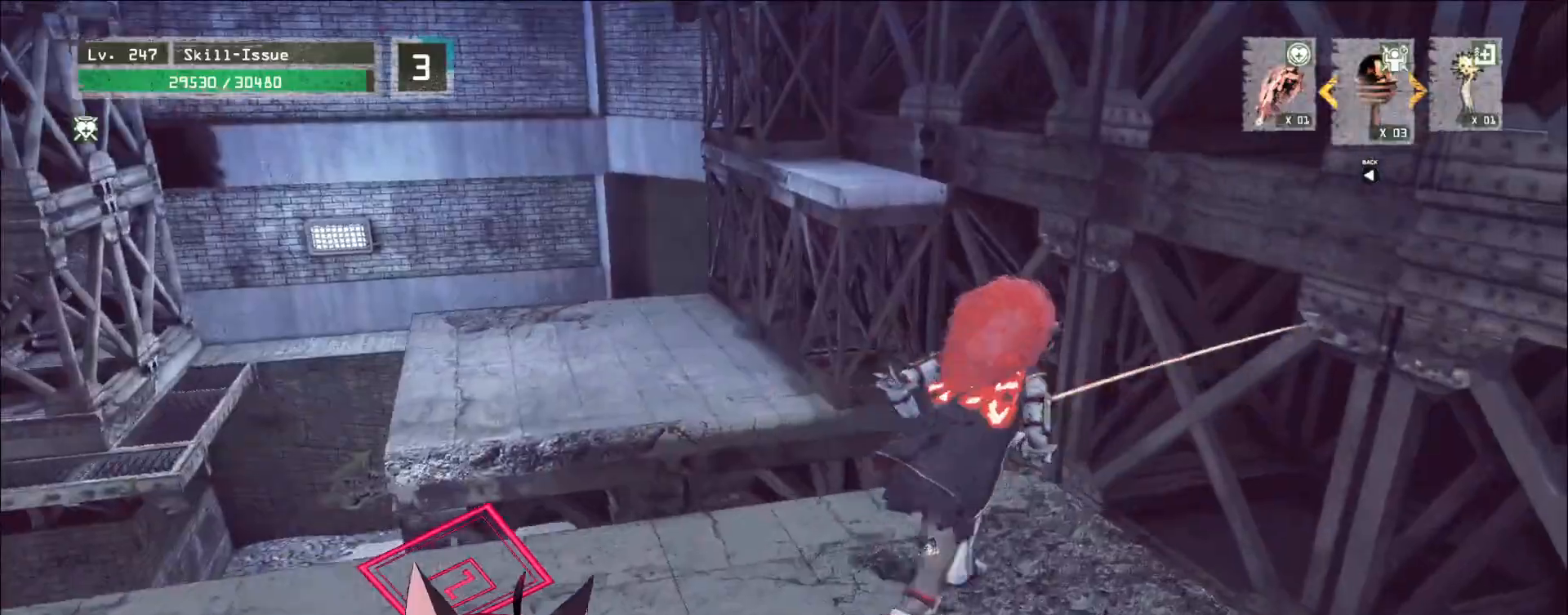
{"keys": ["w"], "mouse": [], "events": [[83, "d", "up"], [217, "space", "down"], [250, "space", "up"], [333, "space", "down"], [417, "space", "up"]]}
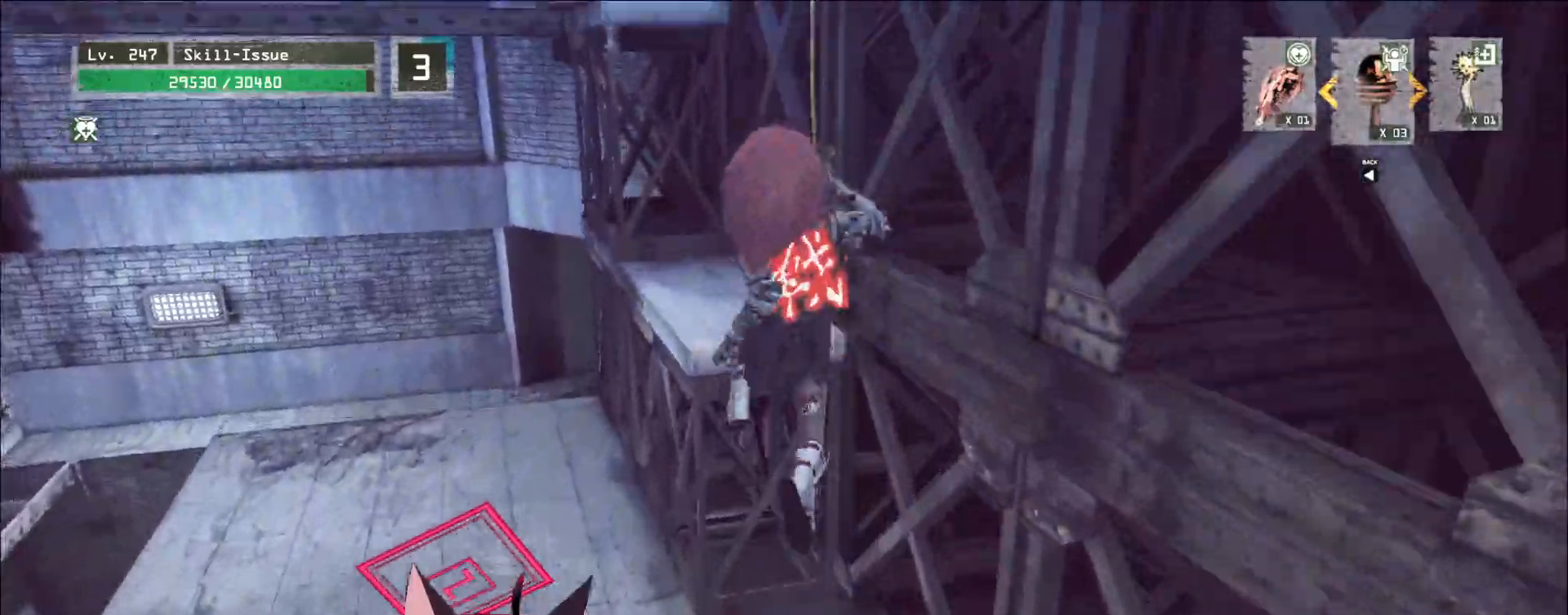
{"keys": ["w"], "mouse": [], "events": []}
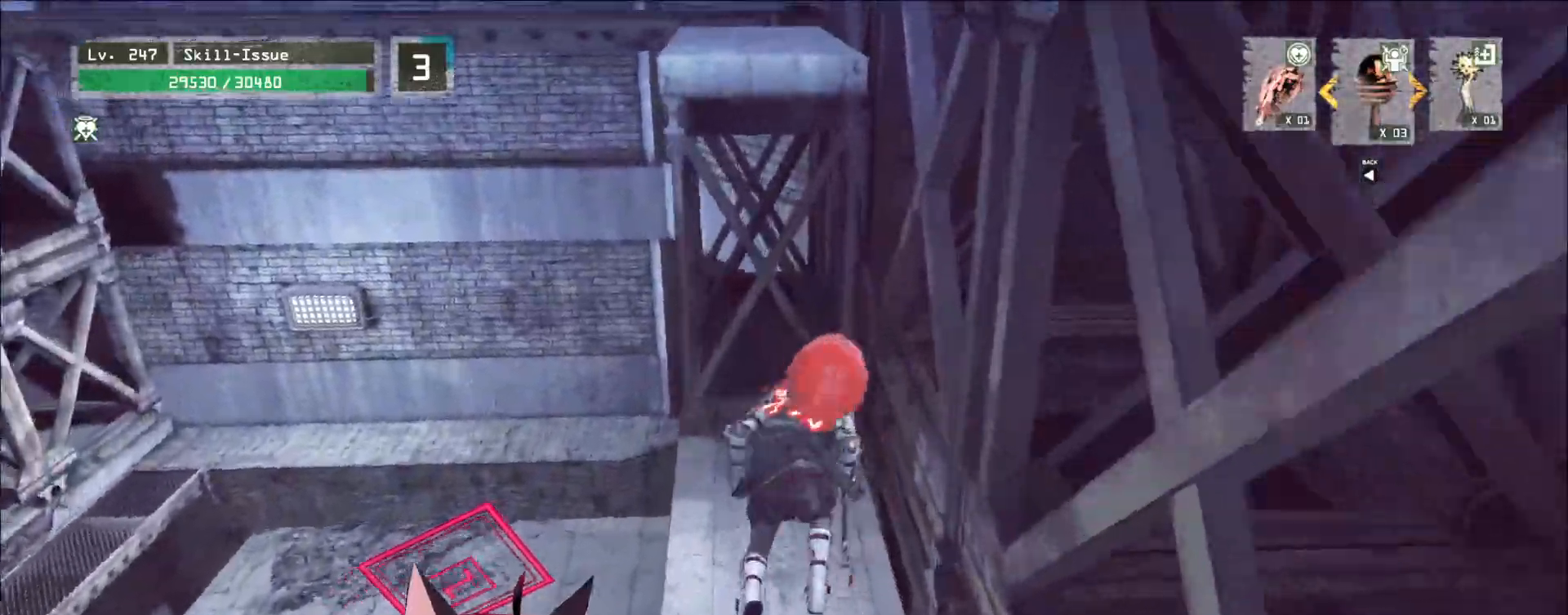
{"keys": ["w"], "mouse": [], "events": [[133, "space", "down"], [233, "space", "up"]]}
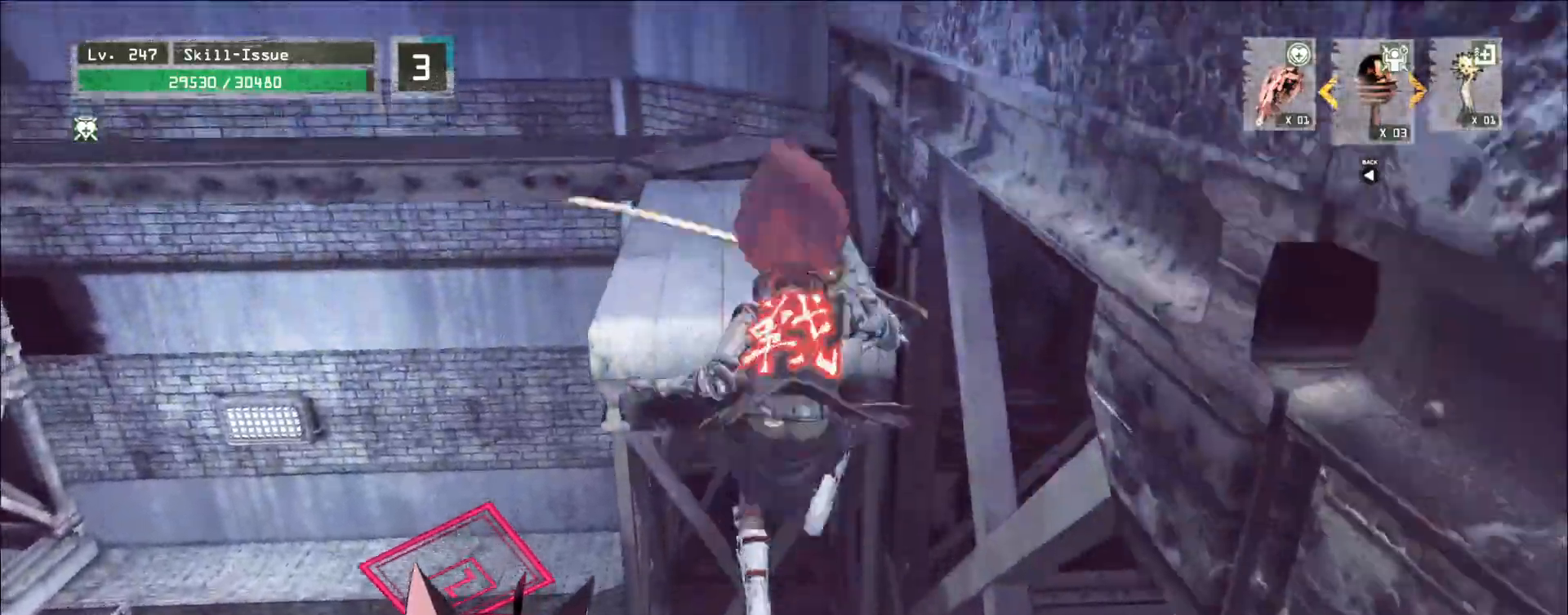
{"keys": ["space", "w"], "mouse": []}
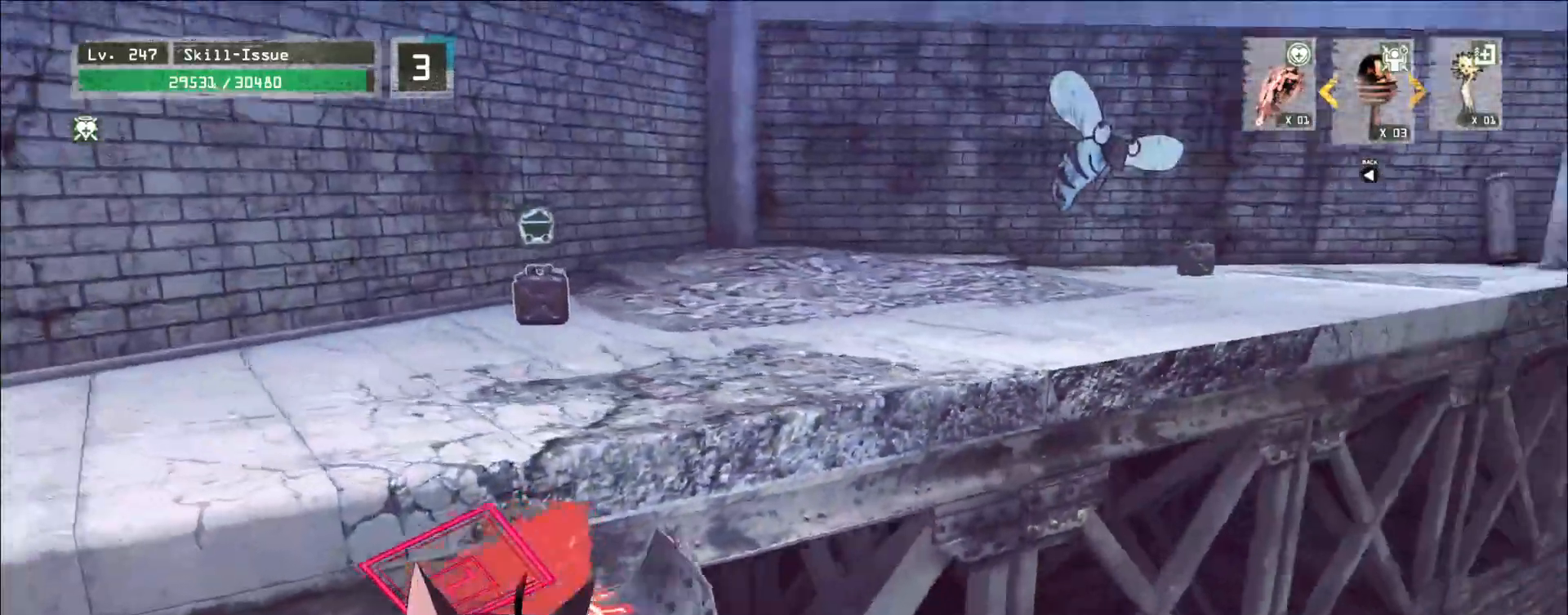
{"keys": ["w"], "mouse": [], "events": [[33, "space", "up"], [100, "space", "down"], [150, "space", "up"]]}
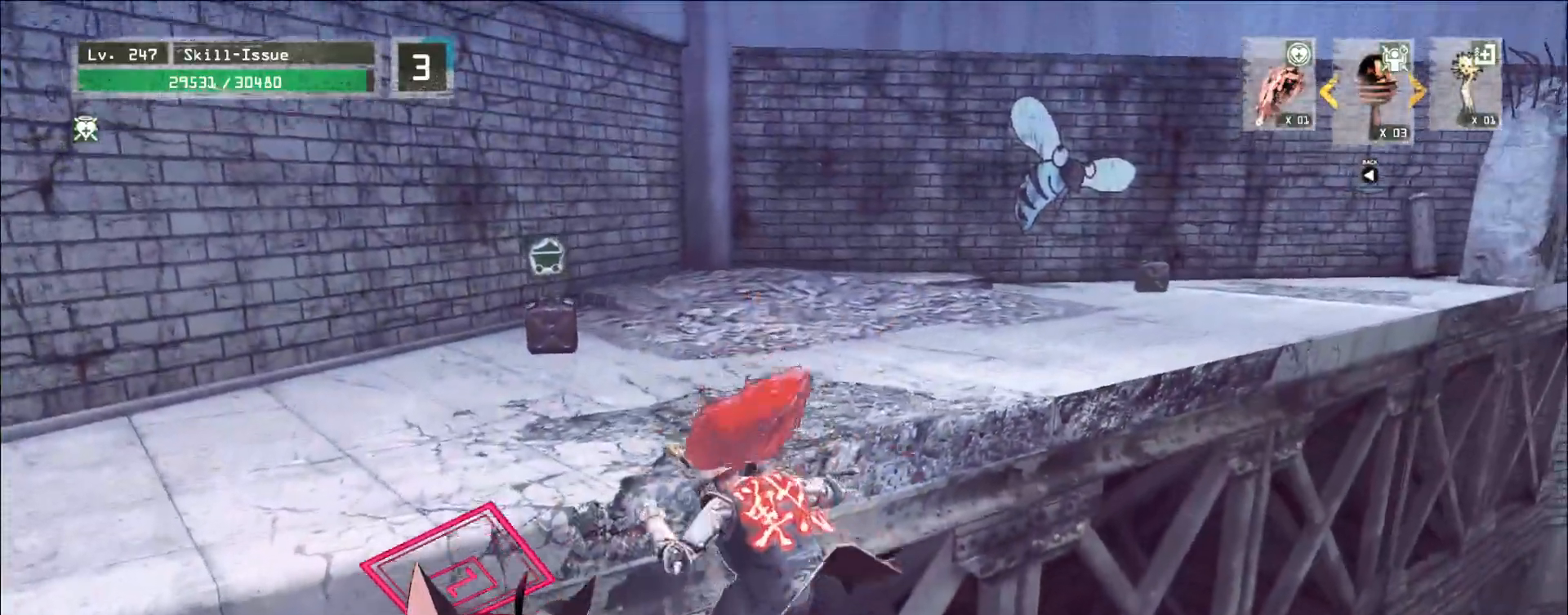
{"keys": ["w"], "mouse": [], "events": []}
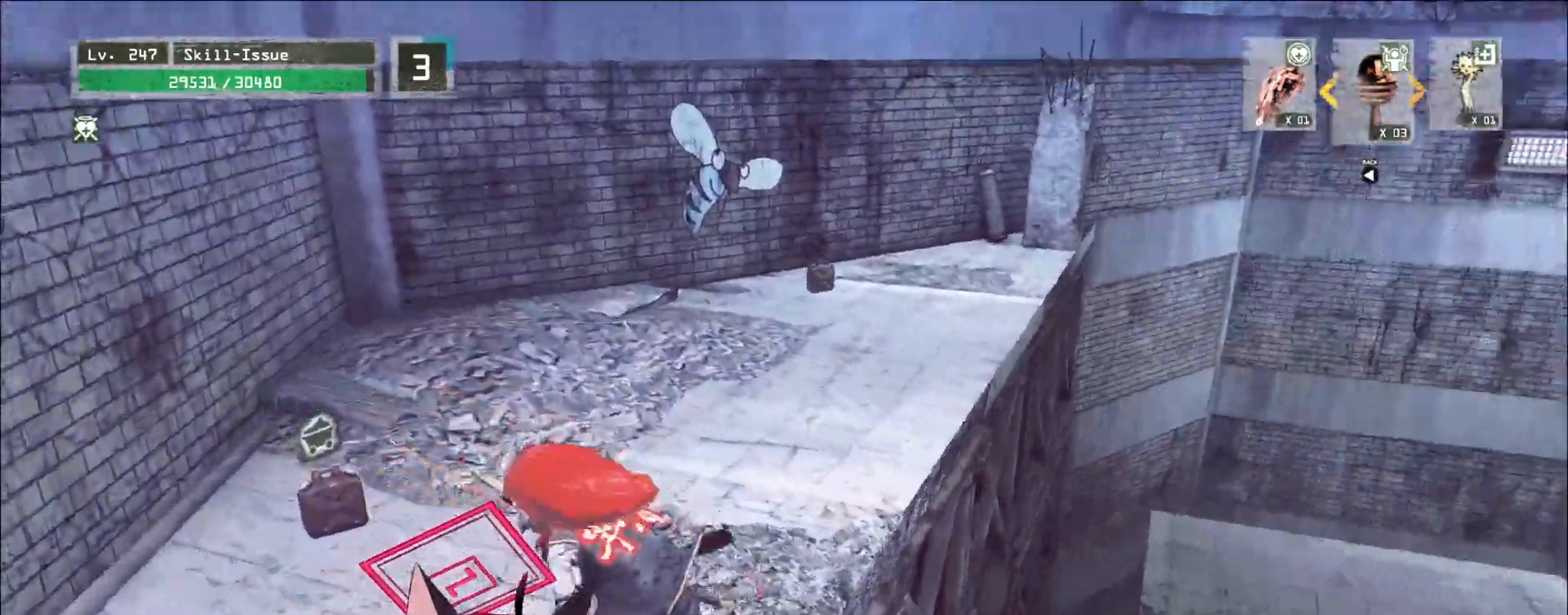
{"keys": ["w"], "mouse": [], "events": [[183, "ctrl", "down"], [250, "ctrl", "up"]]}
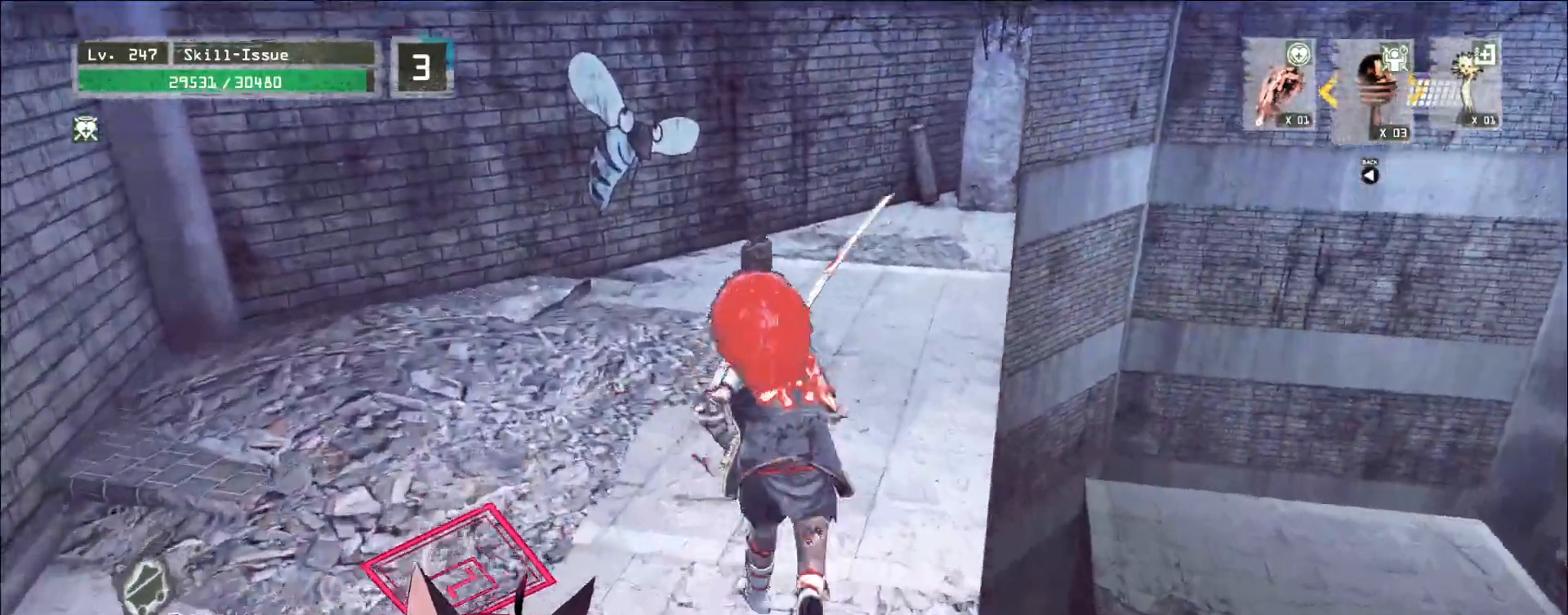
{"keys": [], "mouse": []}
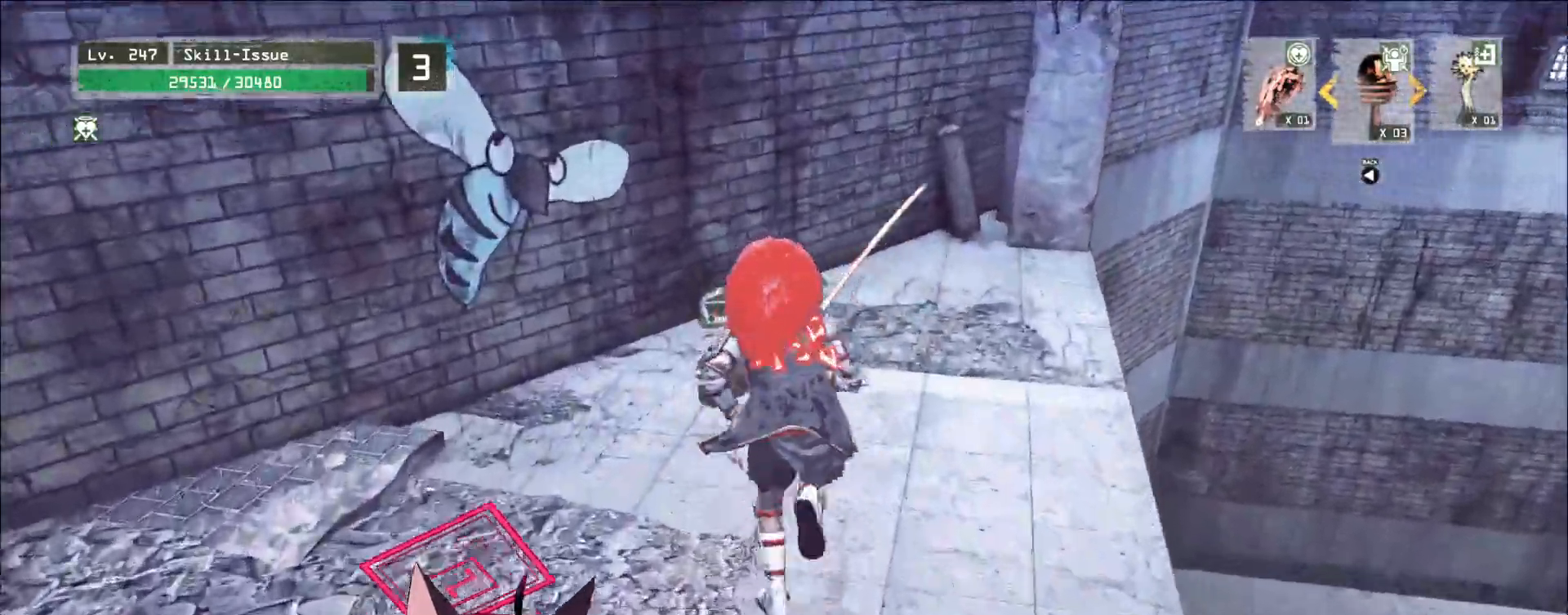
{"keys": [], "mouse": []}
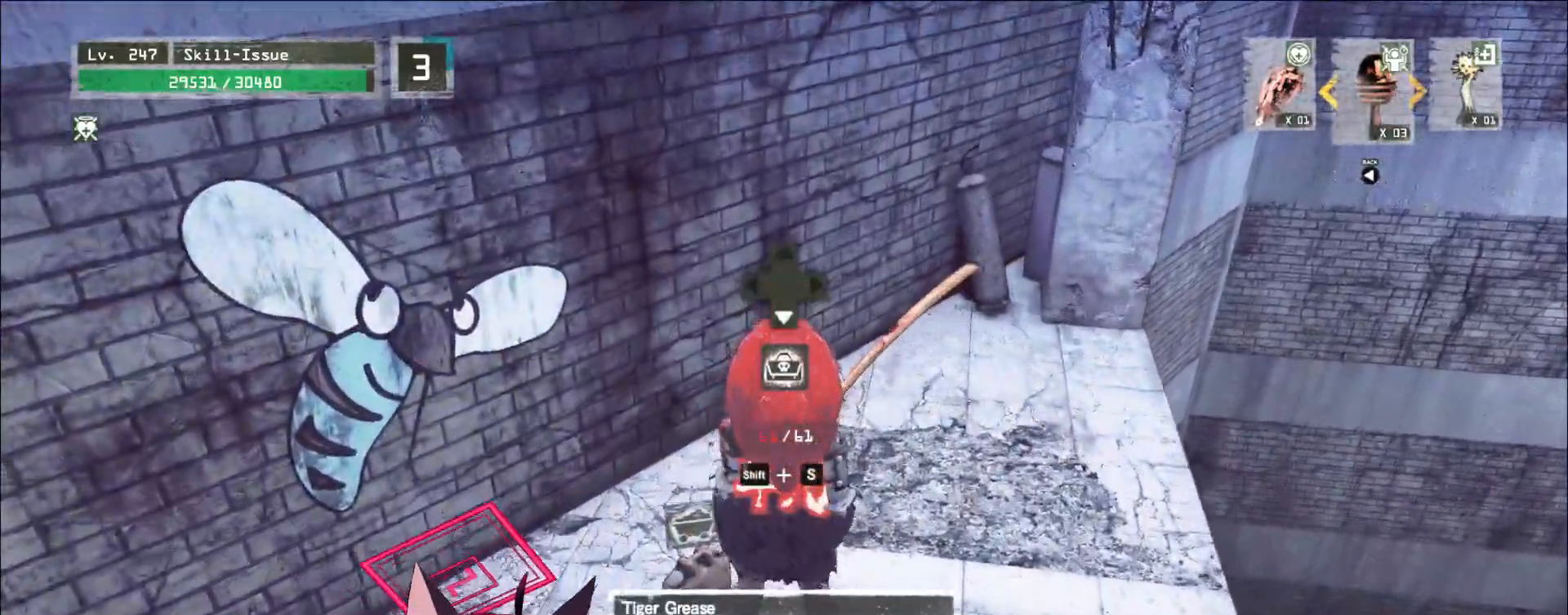
{"keys": [], "mouse": [], "events": []}
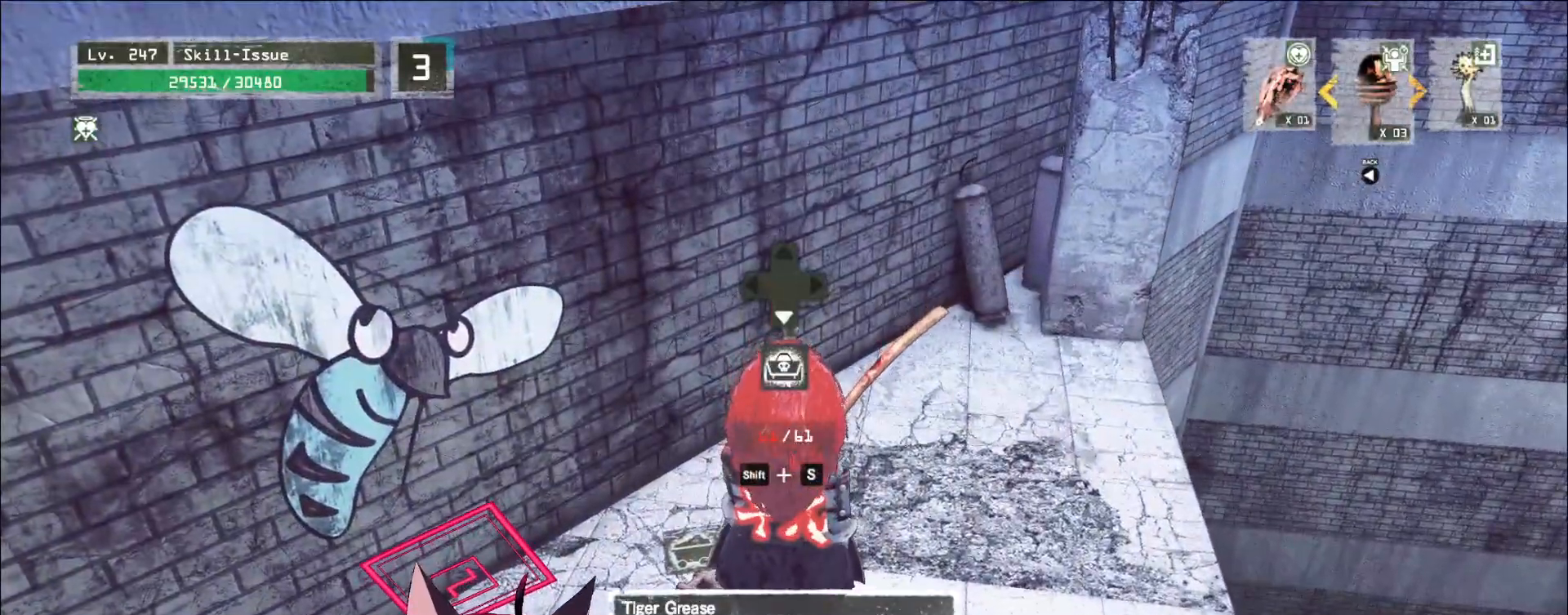
{"keys": ["a"], "mouse": []}
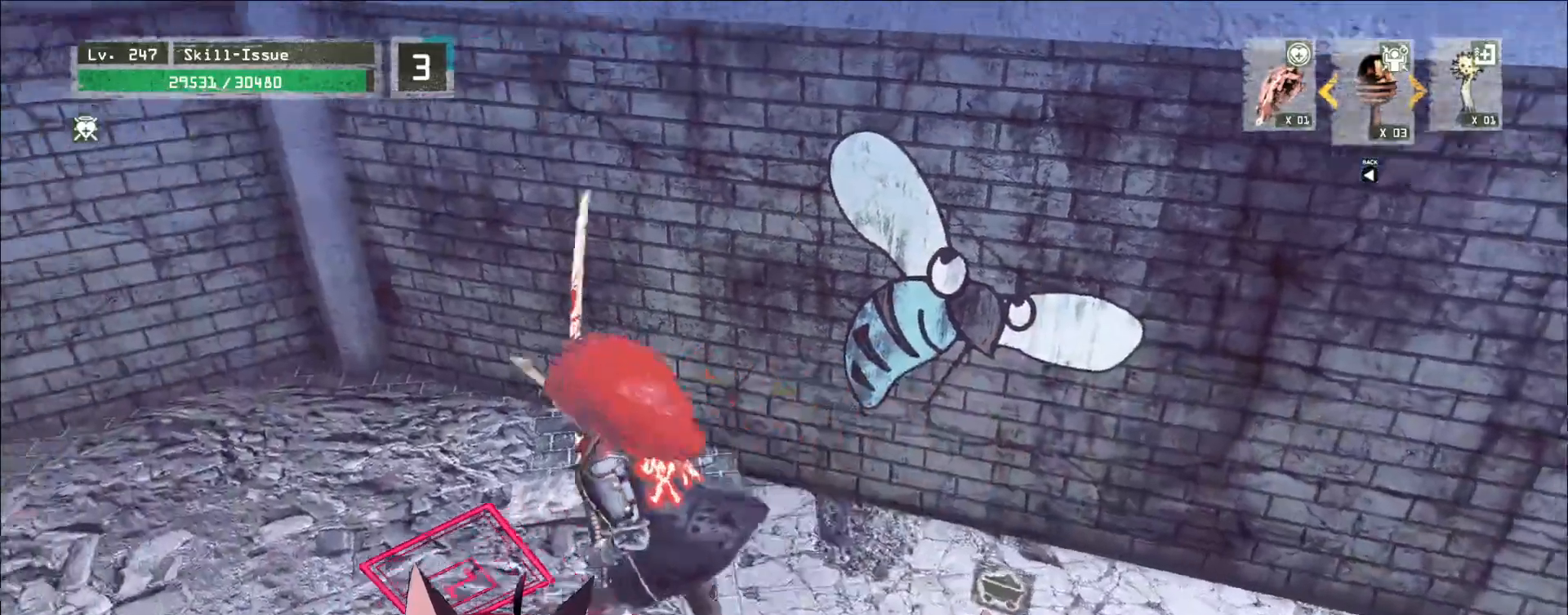
{"keys": [], "mouse": ["mb4"]}
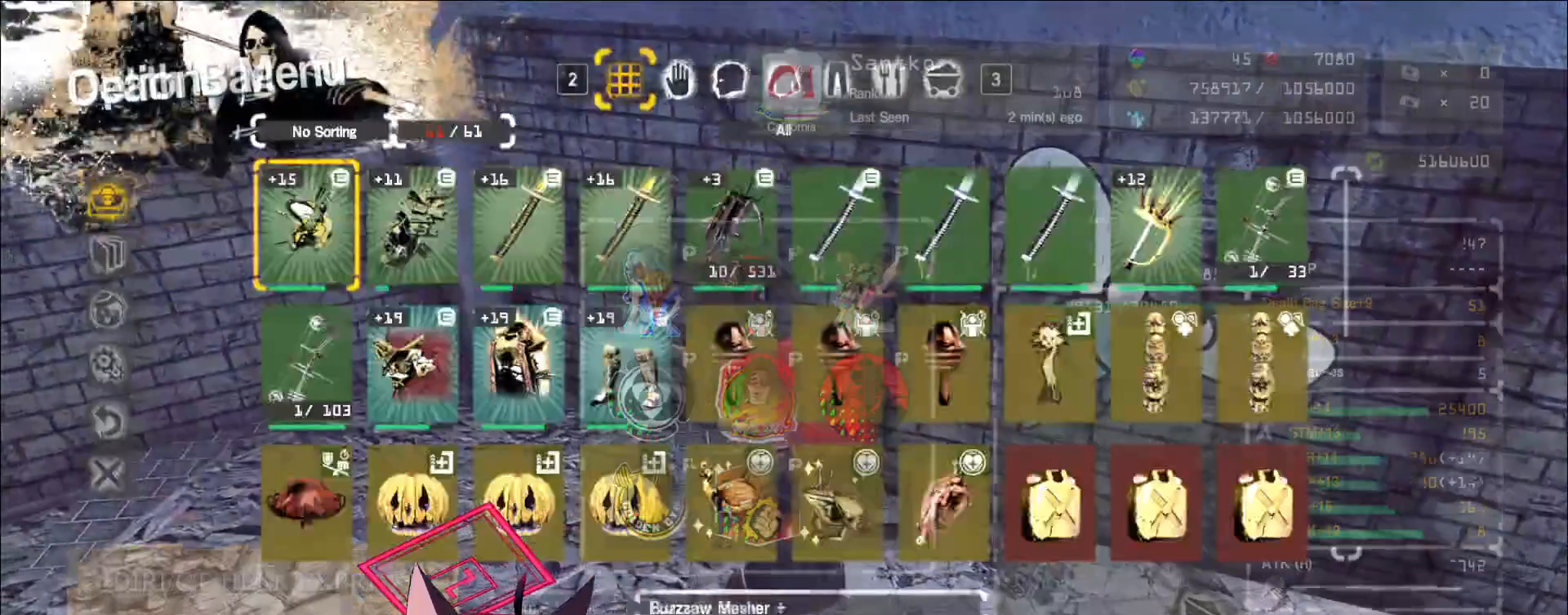
{"keys": ["w"], "mouse": [], "events": [[50, "mouse_mb4", "up"], [183, "w", "down"], [250, "w", "up"], [483, "w", "down"]]}
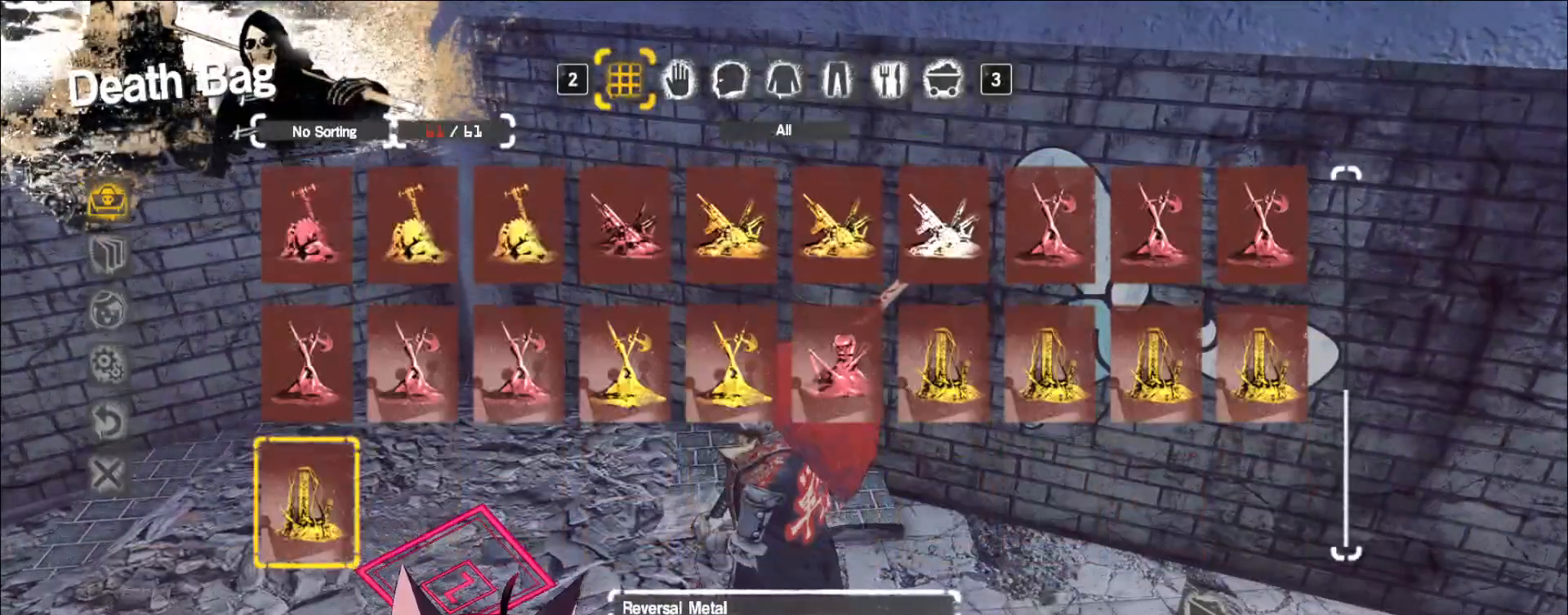
{"keys": ["d"], "mouse": [], "events": [[50, "d", "down"], [50, "w", "up"], [133, "d", "up"], [183, "w", "down"], [250, "d", "down"], [250, "w", "up"], [350, "d", "up"], [367, "w", "down"], [433, "d", "down"], [467, "w", "up"]]}
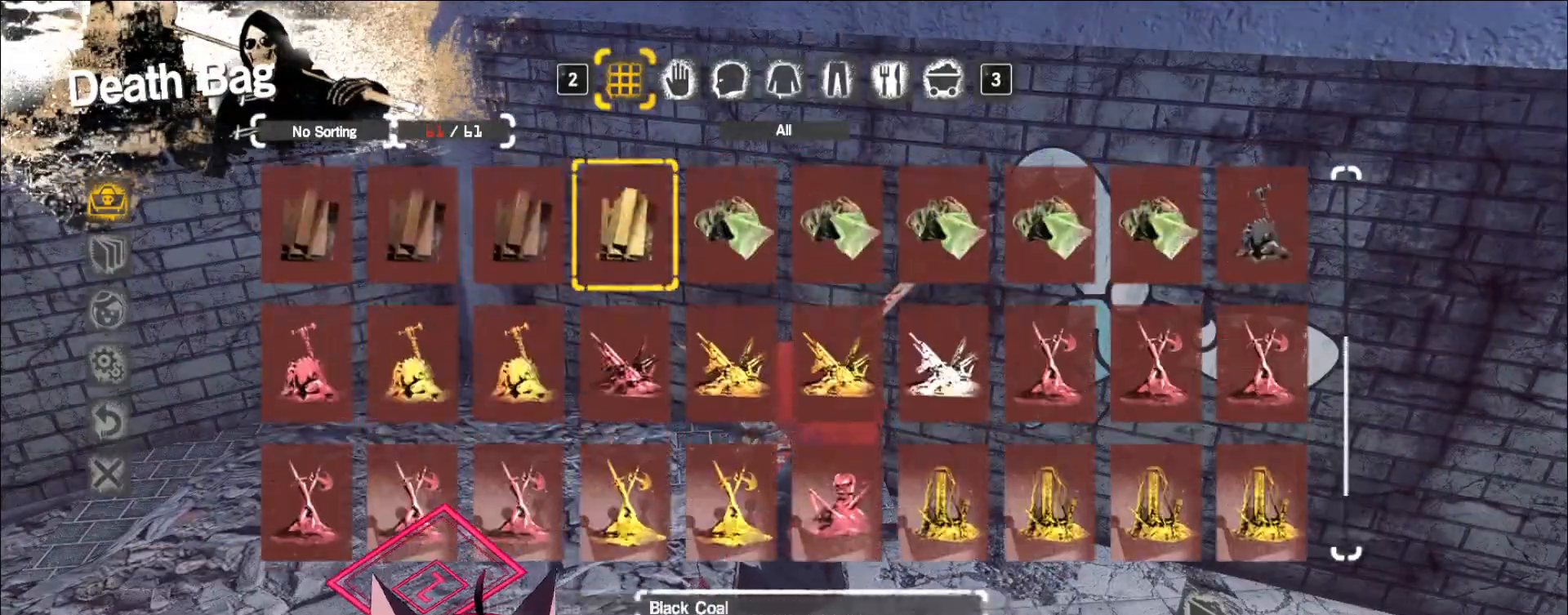
{"keys": ["w"], "mouse": [], "events": [[33, "d", "up"], [483, "w", "down"]]}